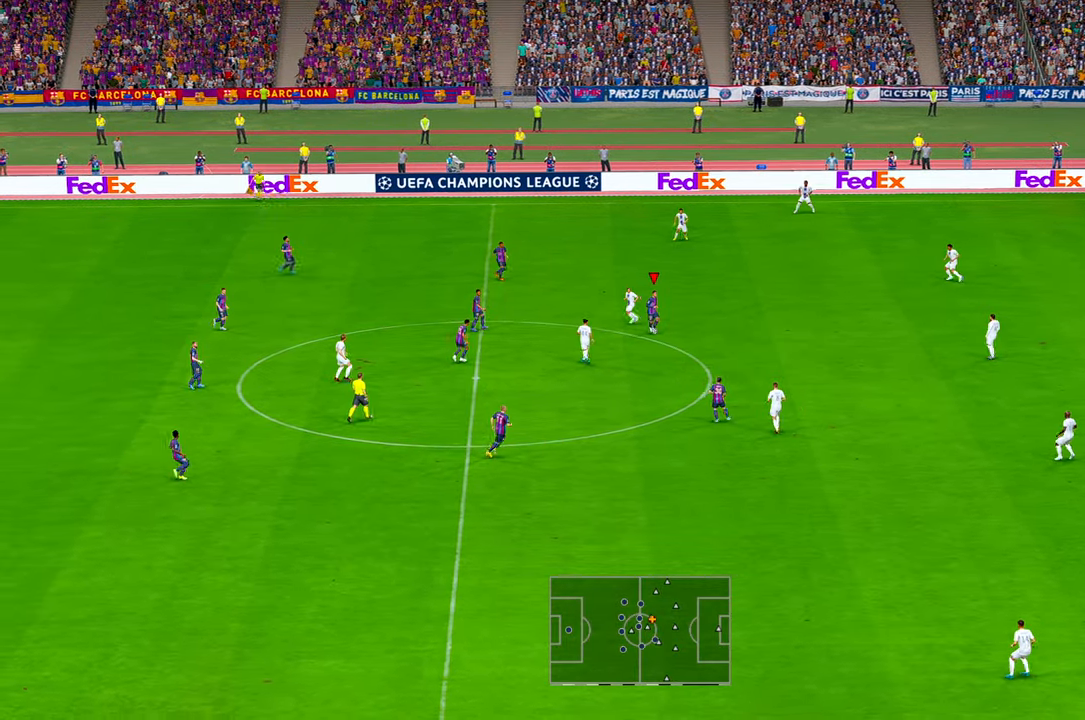
Gameplay with a controller (Xbox layout); each line is a JSON object with the inputs held at the frame after it (dt_ms = milliseconds from this image to that frame). "events" lists button and stick changes between this image and that frame as [ms after this image, input, new state], when the widget could be followed in between. Not read: DPAD_DOWN L3 R2 R3.
{"dt_ms": 500, "buttons": [], "left_stick": "down", "right_stick": "center", "events": [[150, "left_stick", "down-right"], [367, "left_stick", "down"]]}
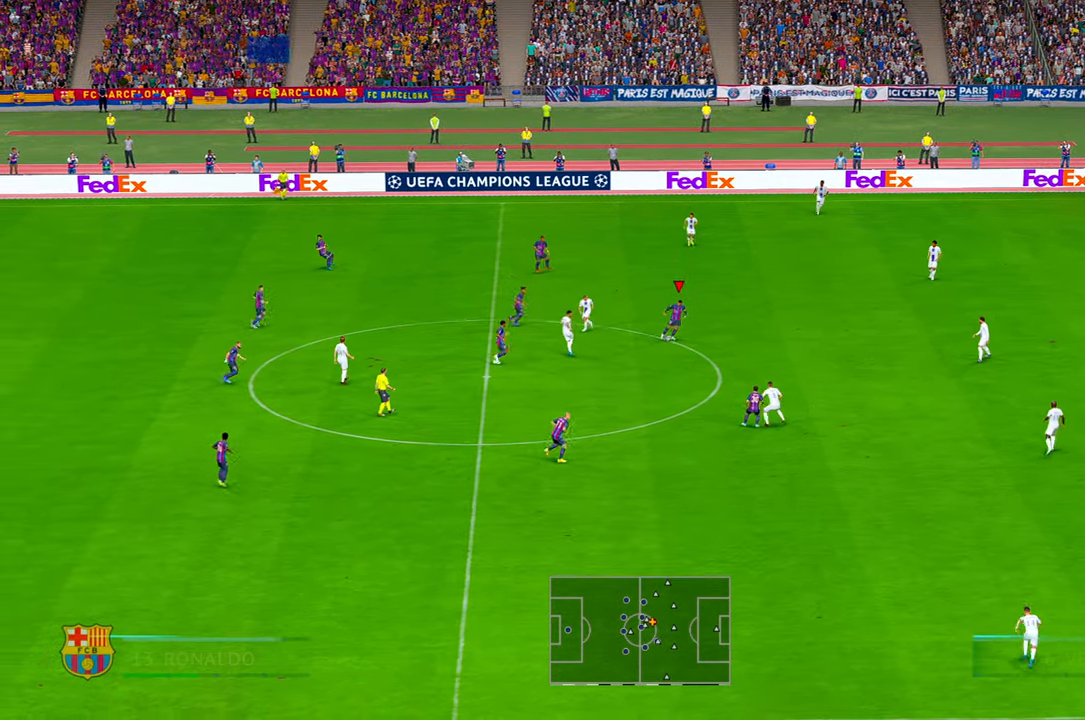
{"dt_ms": 500, "buttons": [], "left_stick": "down", "right_stick": "center", "events": []}
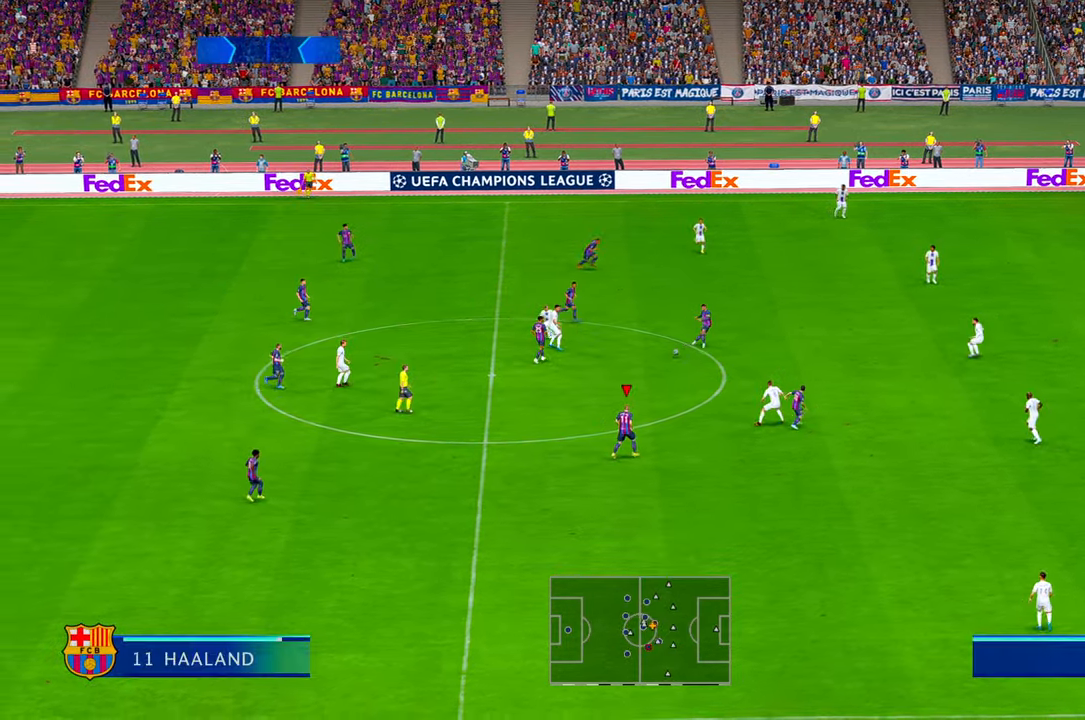
{"dt_ms": 500, "buttons": [], "left_stick": "down", "right_stick": "center", "events": []}
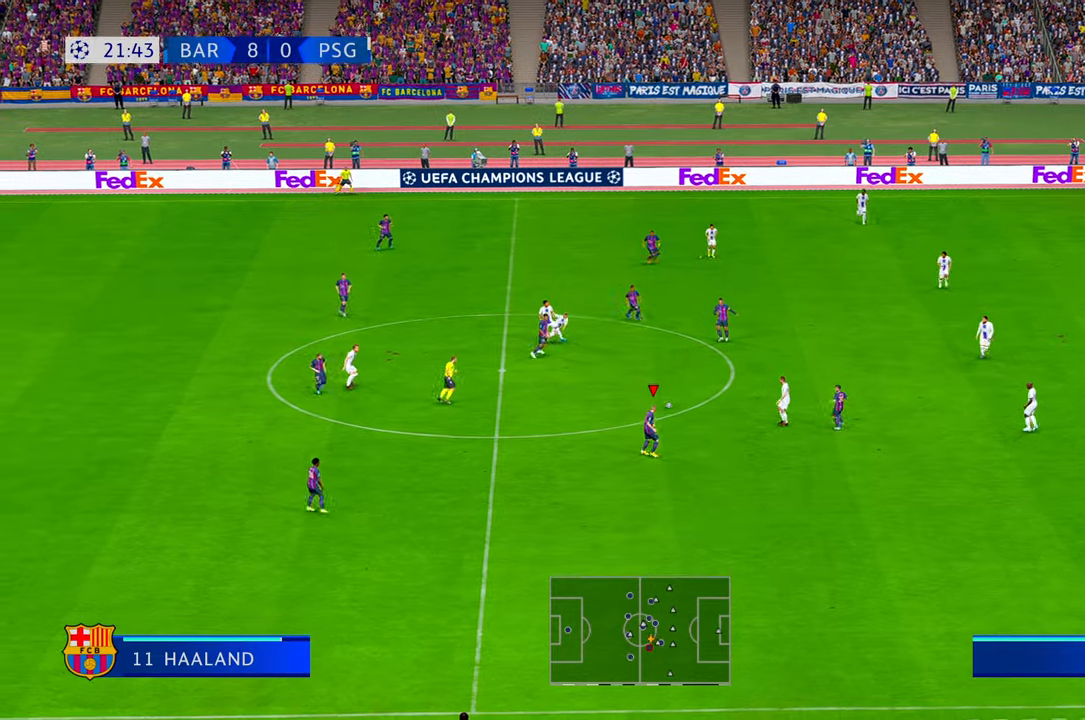
{"dt_ms": 500, "buttons": [], "left_stick": "down-right", "right_stick": "center"}
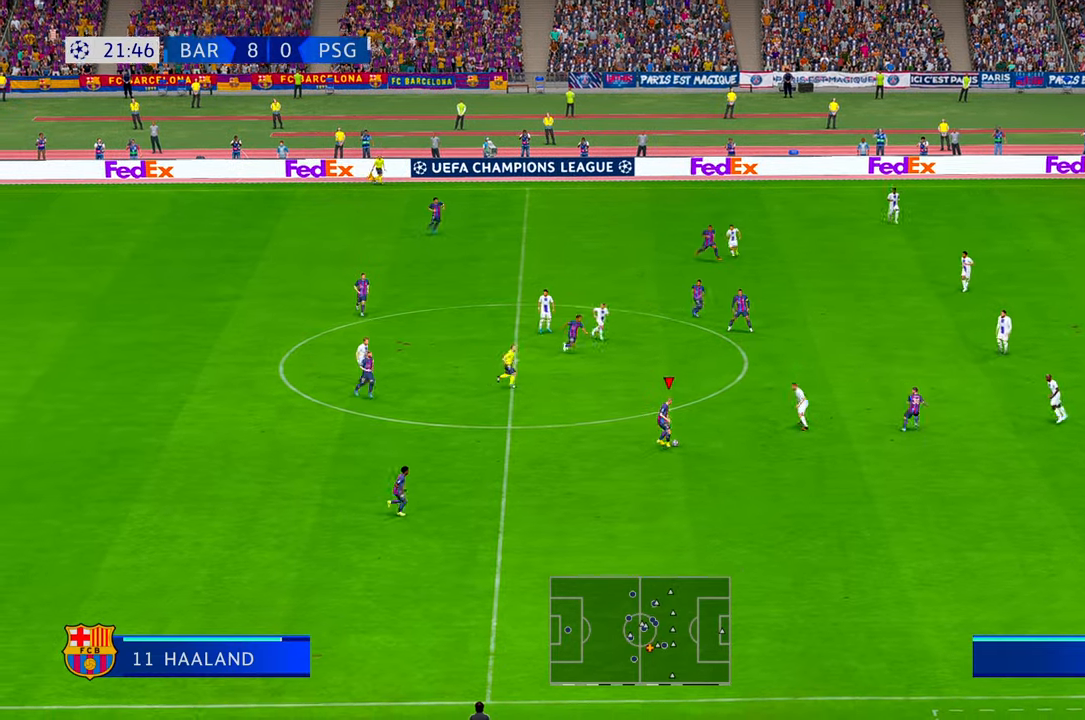
{"dt_ms": 1000, "buttons": [], "left_stick": "up-right", "right_stick": "center"}
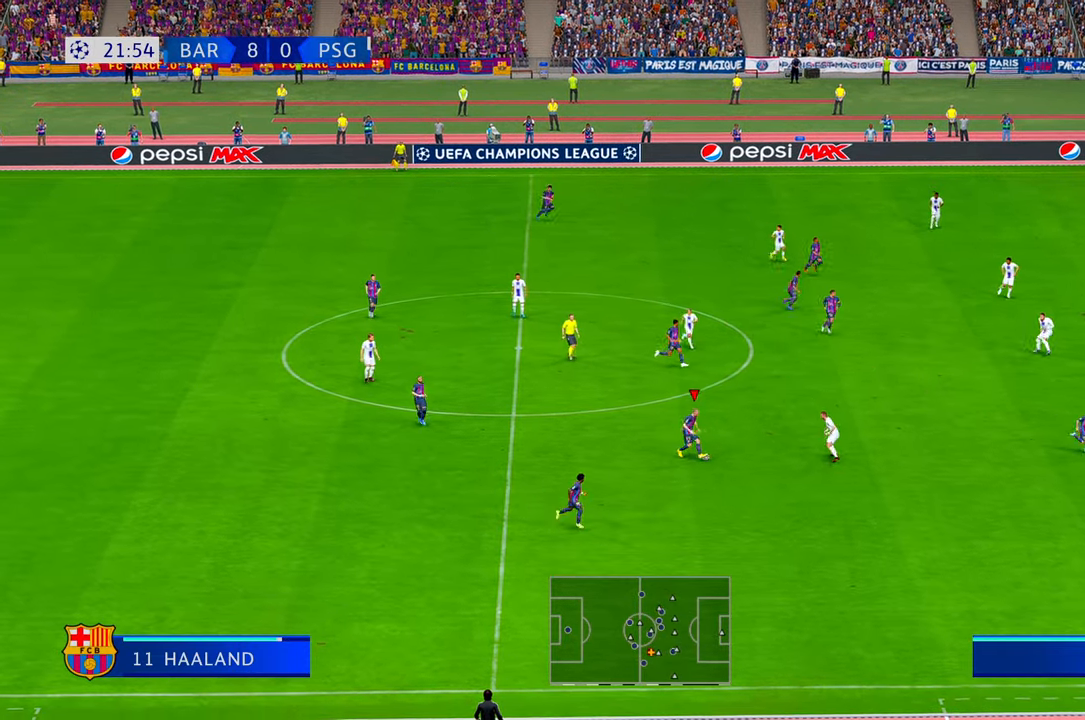
{"dt_ms": 500, "buttons": [], "left_stick": "up-right", "right_stick": "center", "events": [[333, "A", "down"], [466, "A", "up"]]}
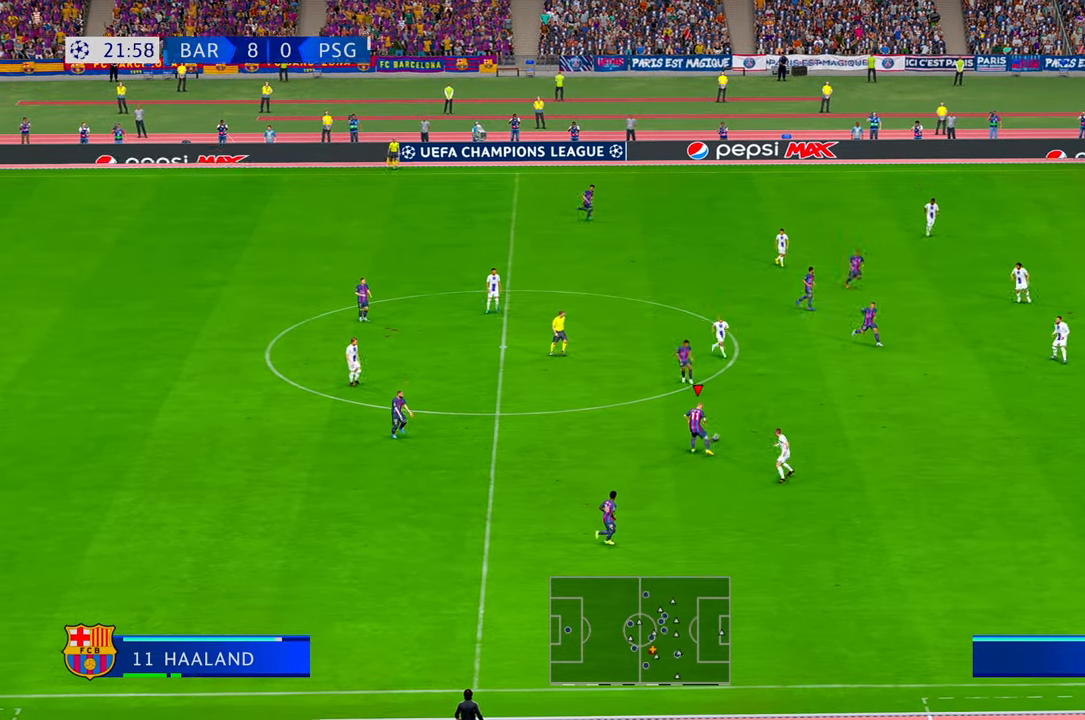
{"dt_ms": 500, "buttons": [], "left_stick": "up-right", "right_stick": "center", "events": []}
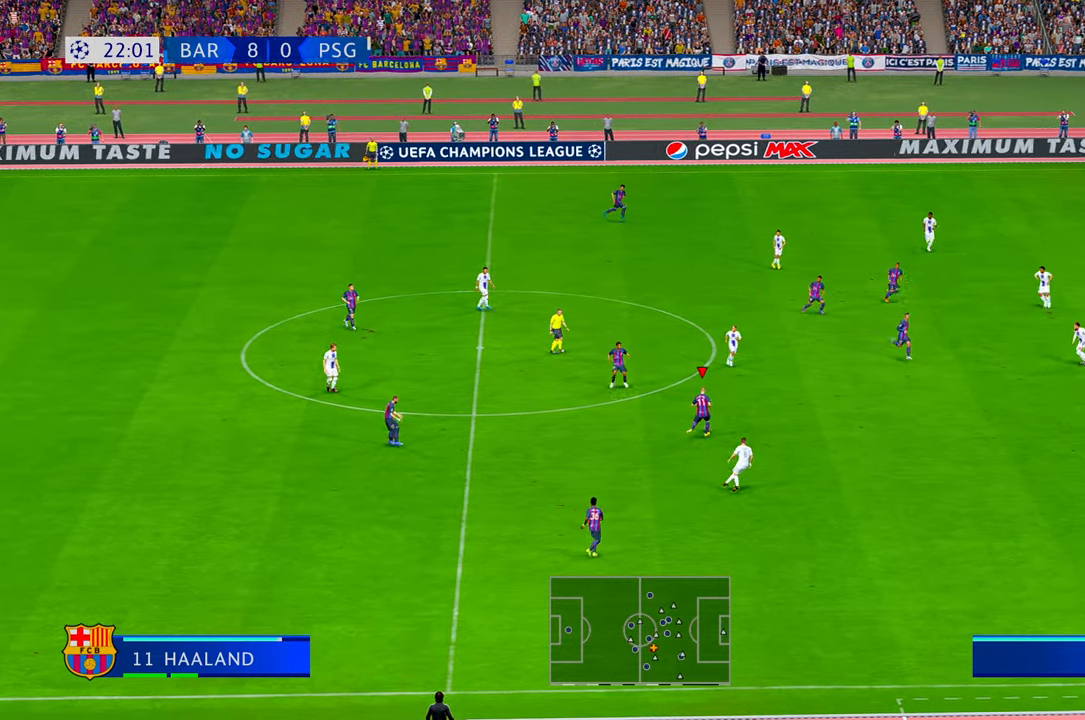
{"dt_ms": 500, "buttons": [], "left_stick": "up-right", "right_stick": "center"}